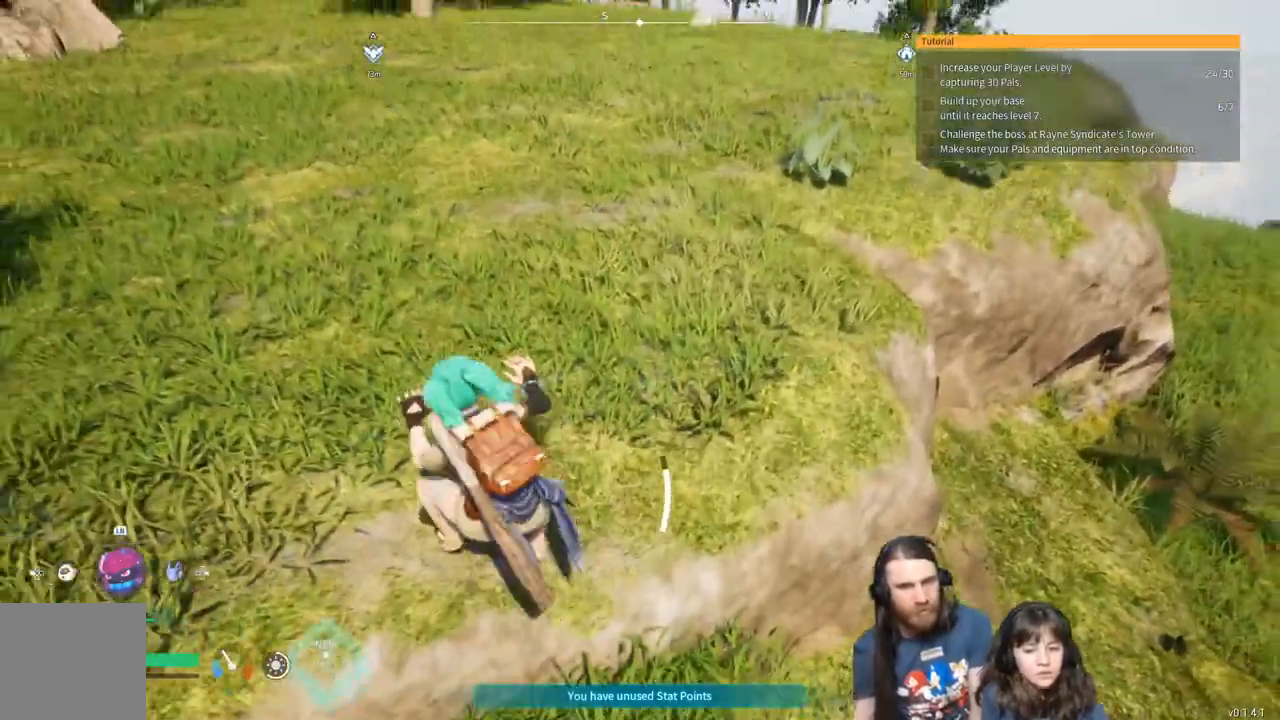
Gameplay with a controller (Xbox layout); each line is a JSON object with the inputs held at the frame after it. "events" lists button and stick changes between this image and that frame as [ms after this image, input, new state], when the widget could be followed in between.
{"buttons": [], "left_stick": "up", "right_stick": "center", "events": []}
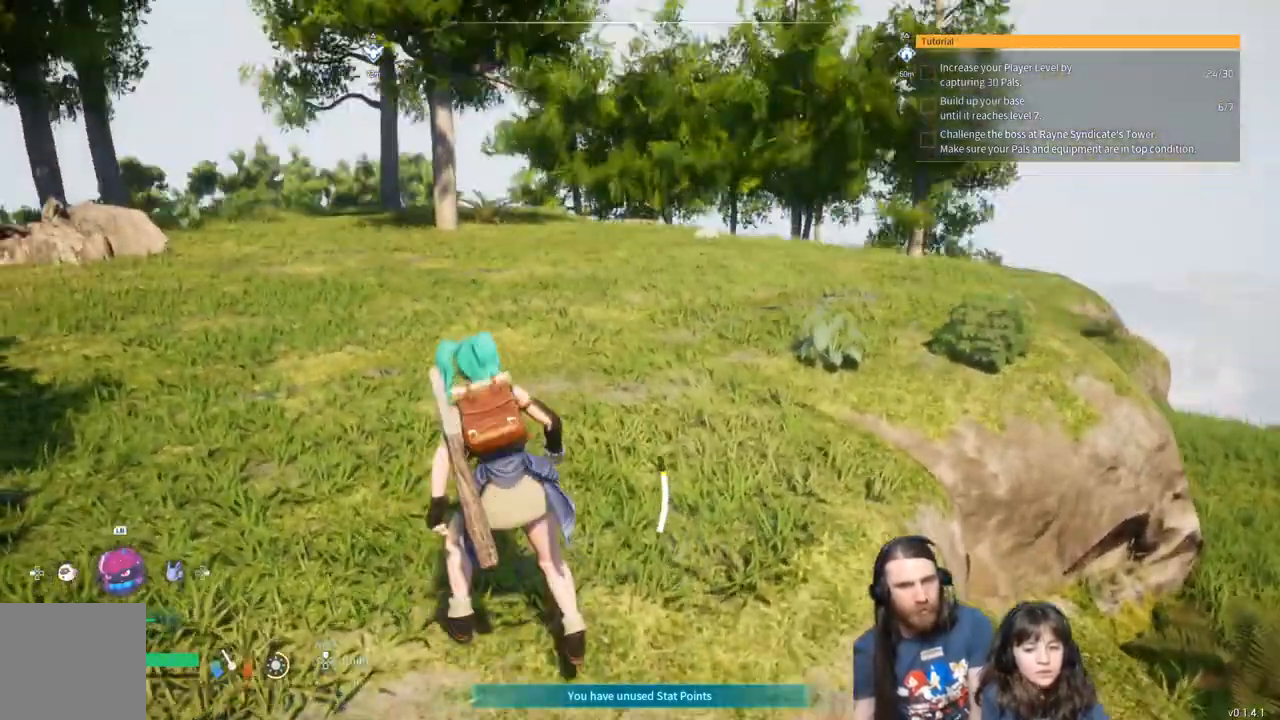
{"buttons": [], "left_stick": "up", "right_stick": "center", "events": []}
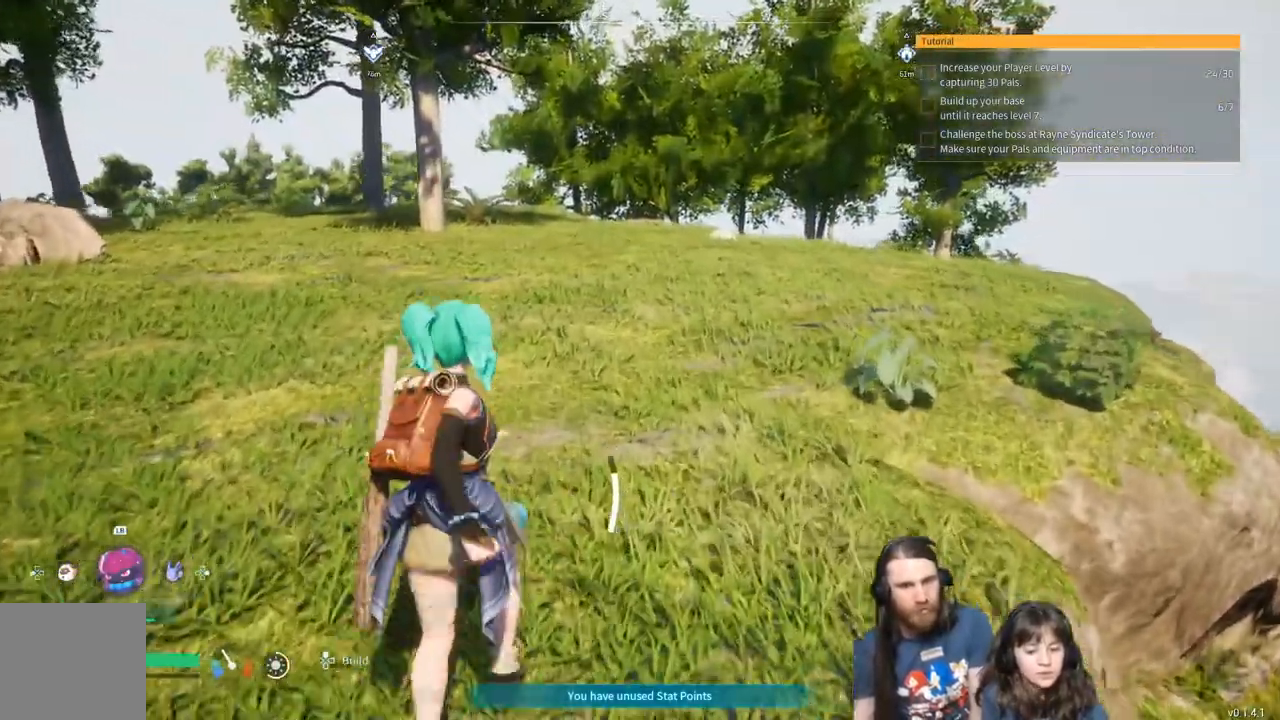
{"buttons": [], "left_stick": "up", "right_stick": "center", "events": []}
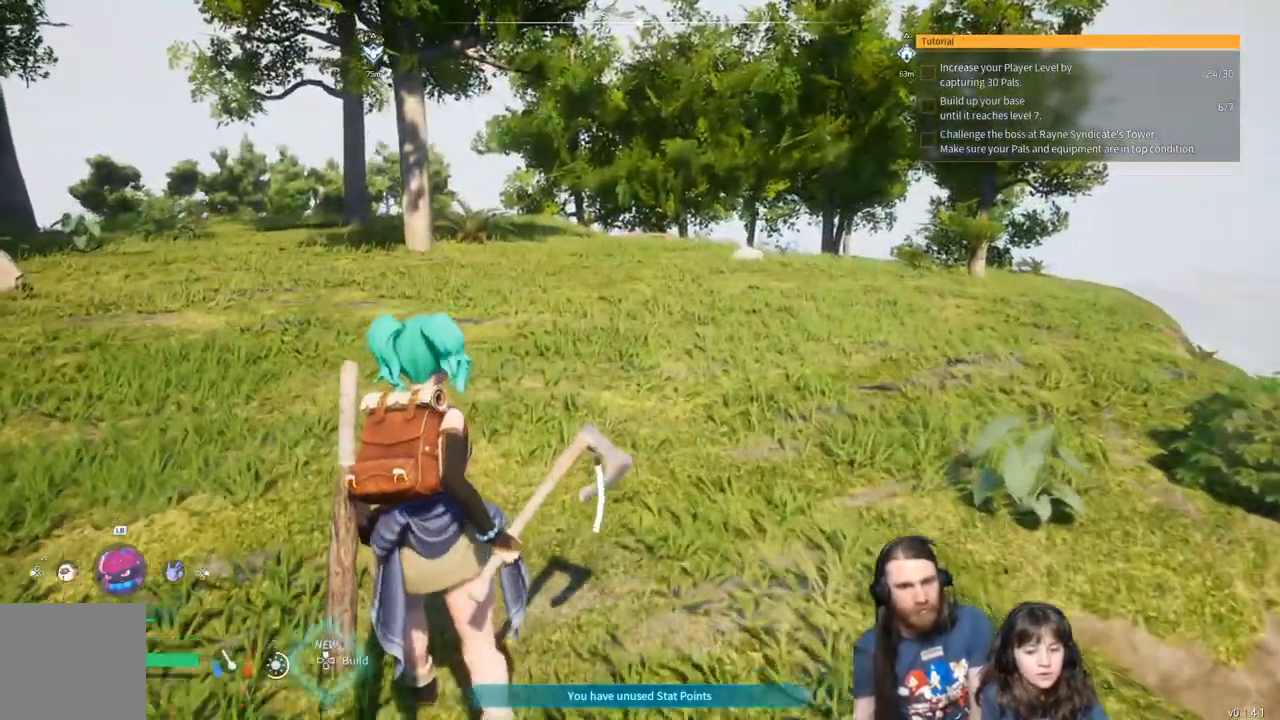
{"buttons": [], "left_stick": "up", "right_stick": "center", "events": []}
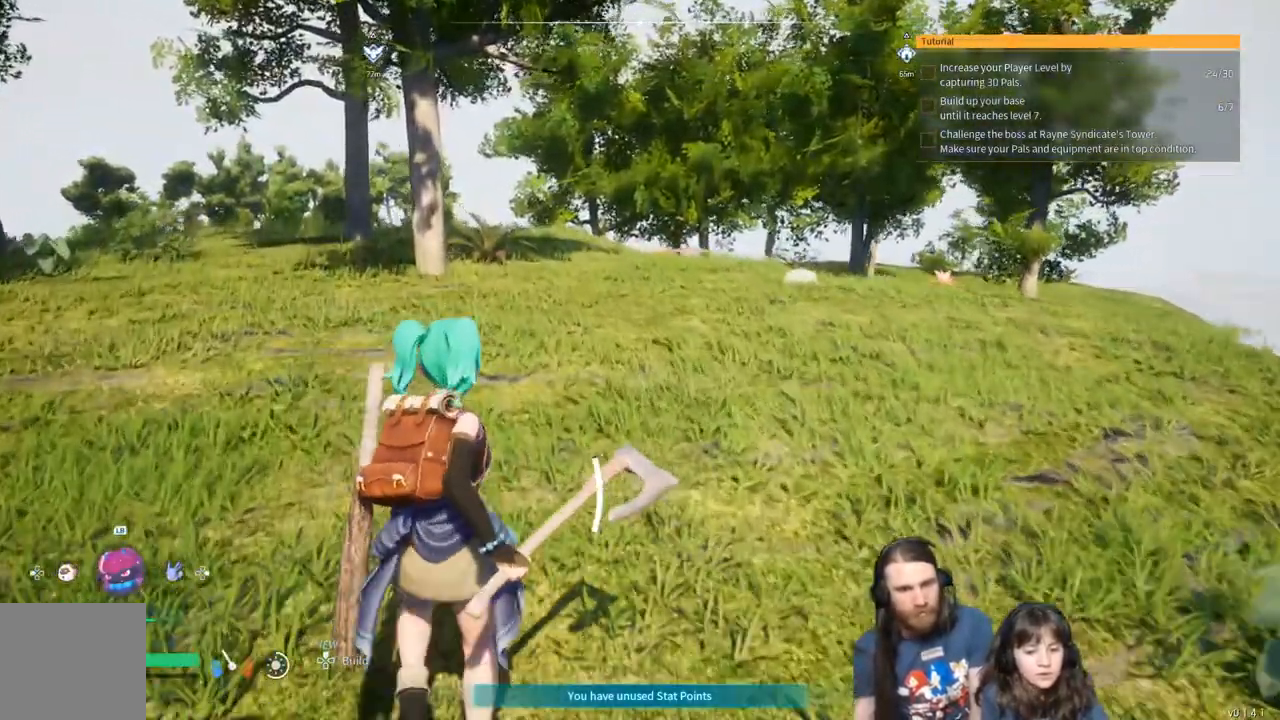
{"buttons": [], "left_stick": "up", "right_stick": "center", "events": []}
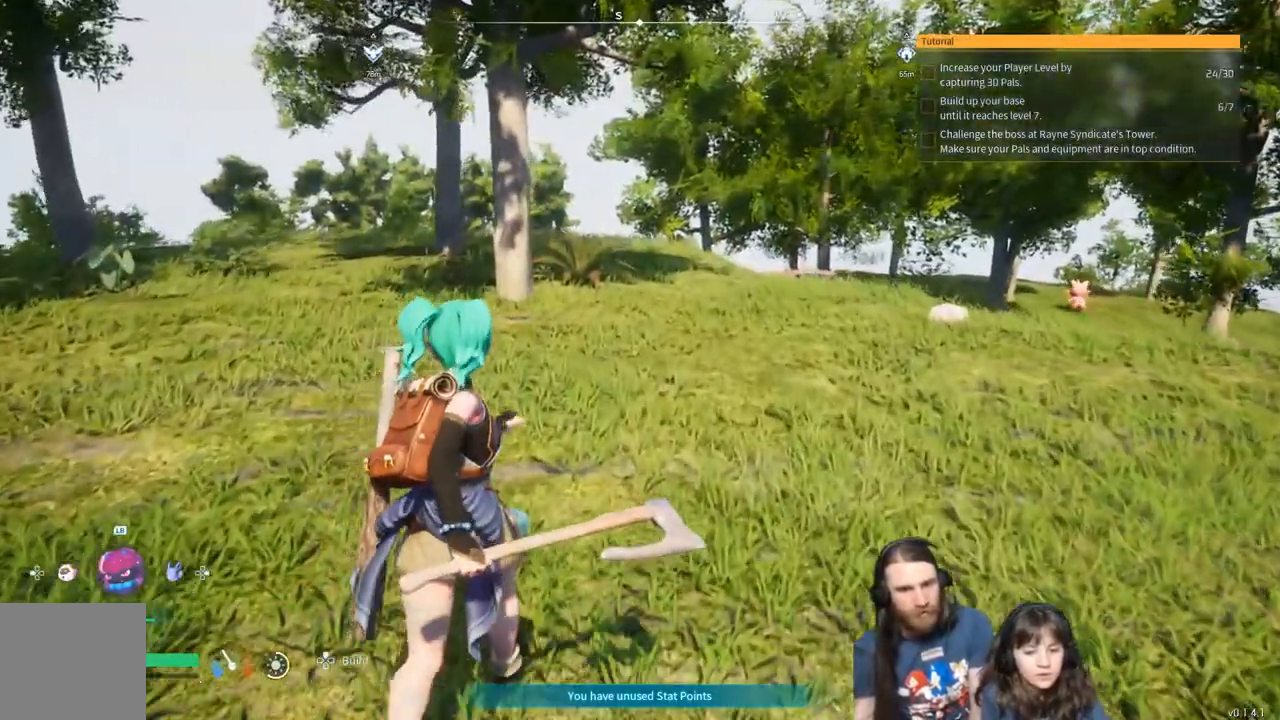
{"buttons": [], "left_stick": "up", "right_stick": "center", "events": []}
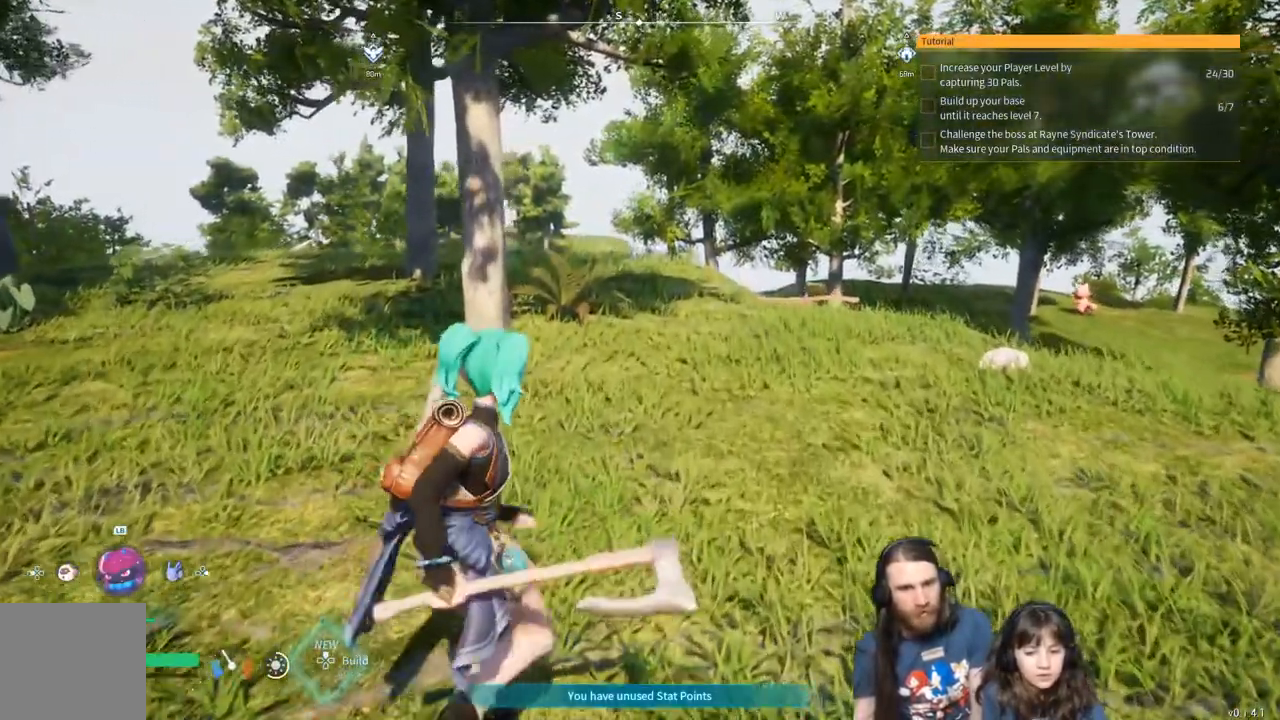
{"buttons": [], "left_stick": "up", "right_stick": "center", "events": []}
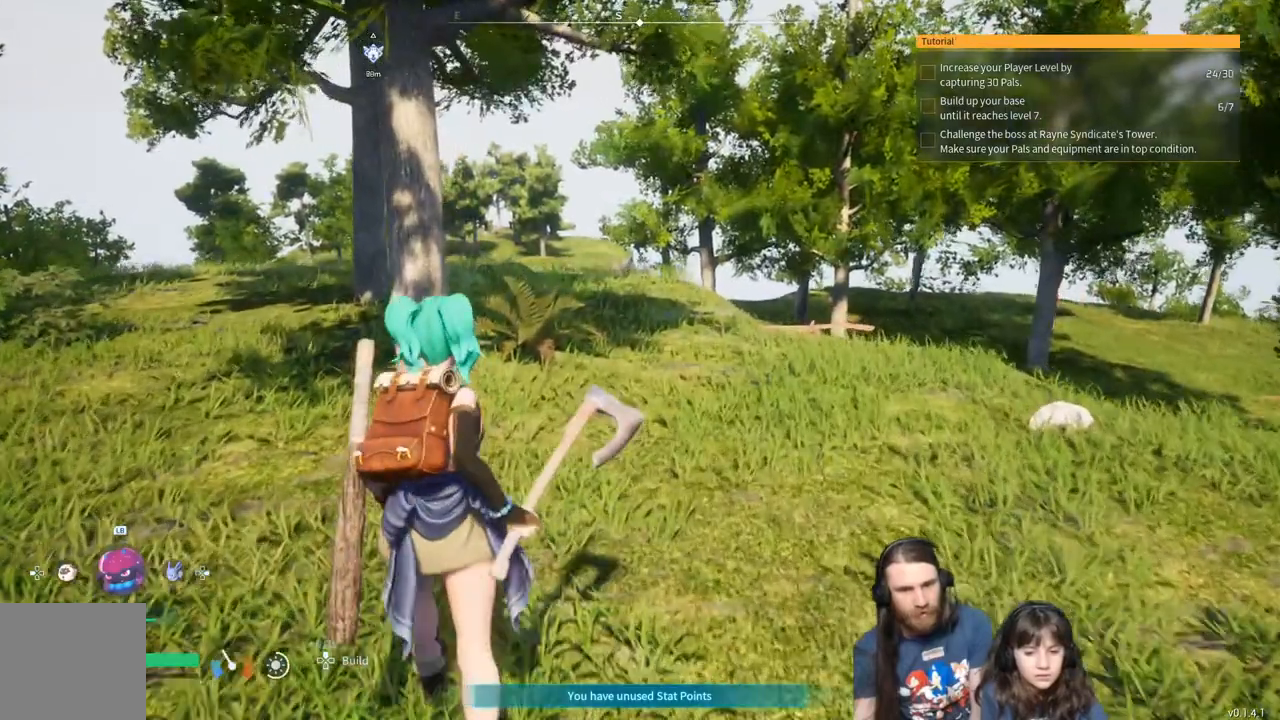
{"buttons": [], "left_stick": "up", "right_stick": "center", "events": []}
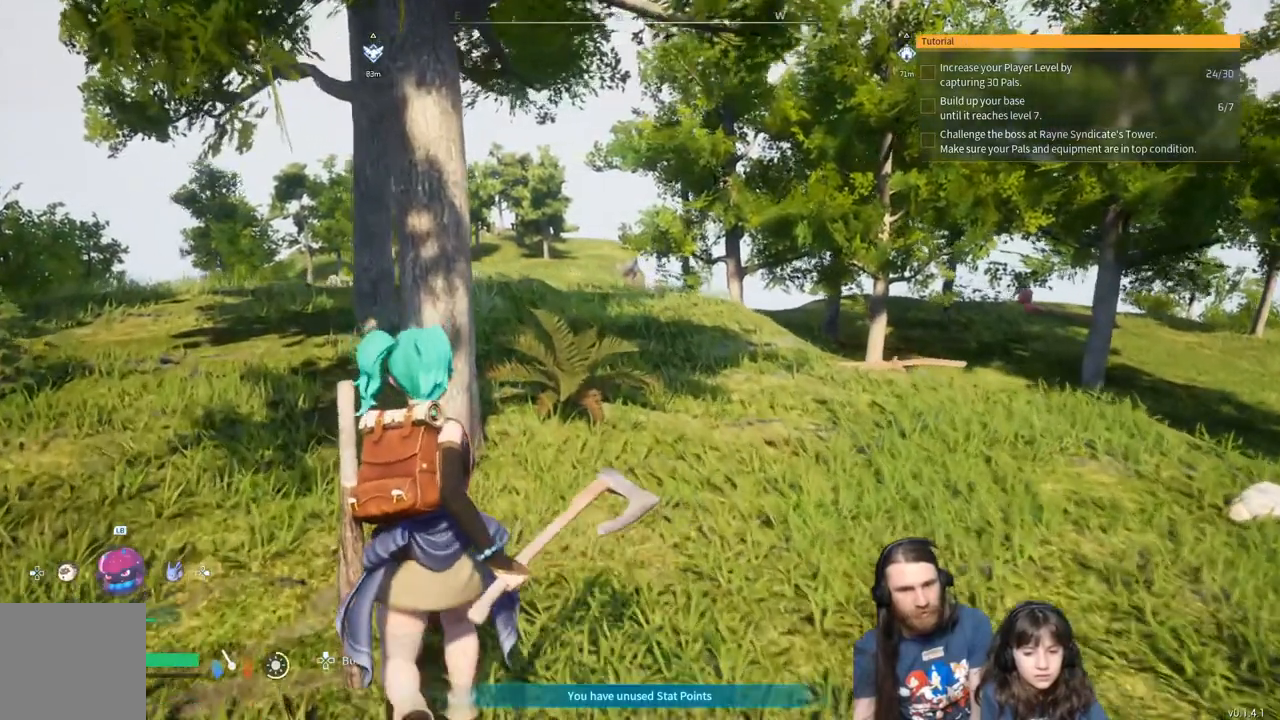
{"buttons": [], "left_stick": "up", "right_stick": "center", "events": []}
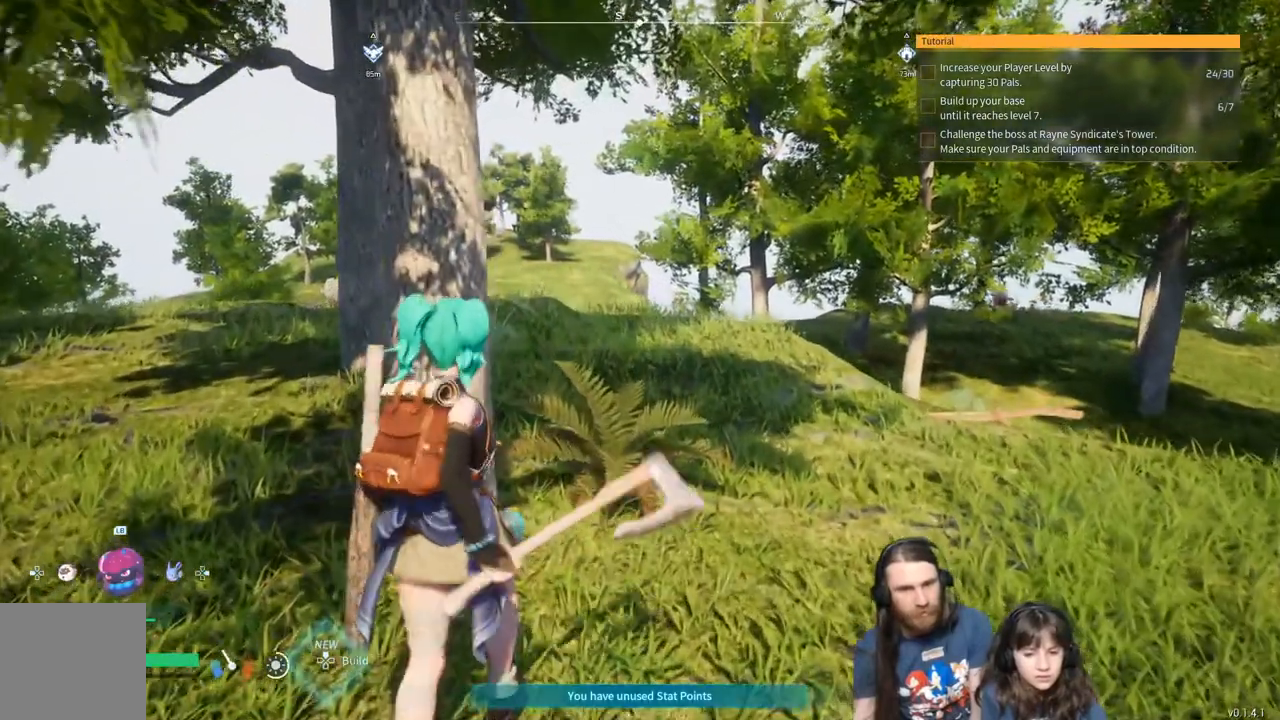
{"buttons": [], "left_stick": "up", "right_stick": "center", "events": []}
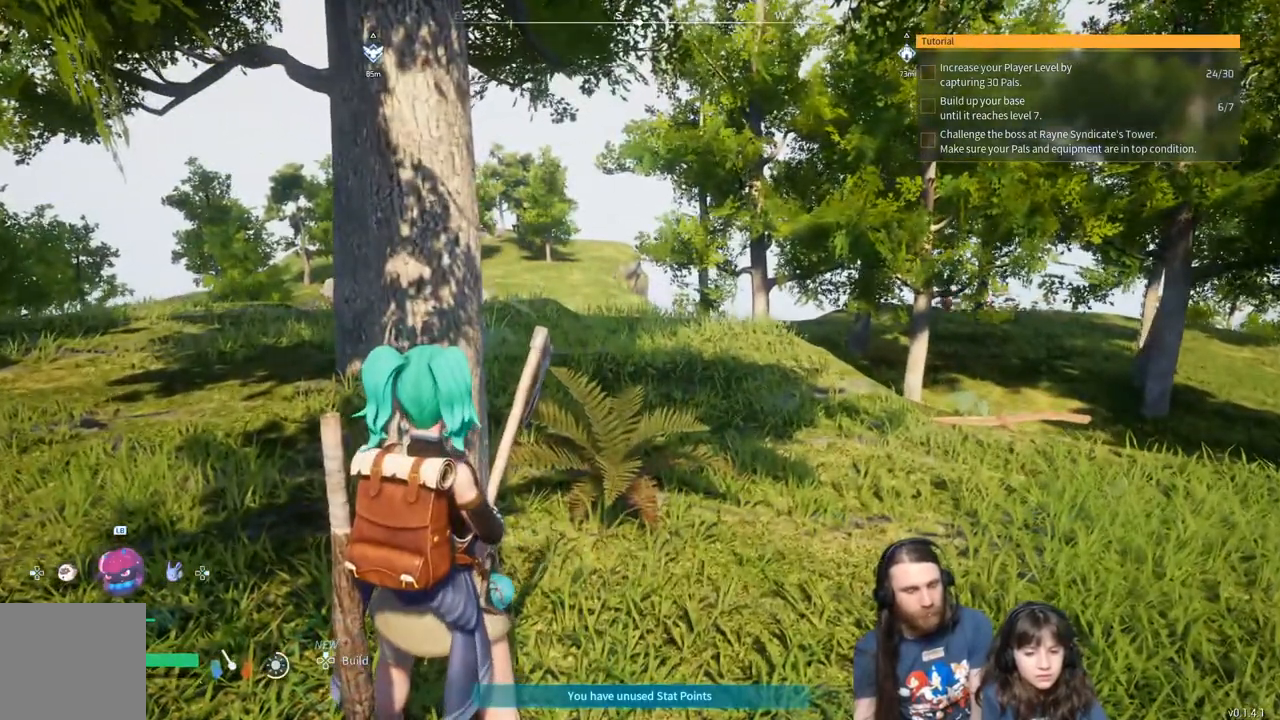
{"buttons": [], "left_stick": "center", "right_stick": "center", "events": [[467, "left_stick", "center"]]}
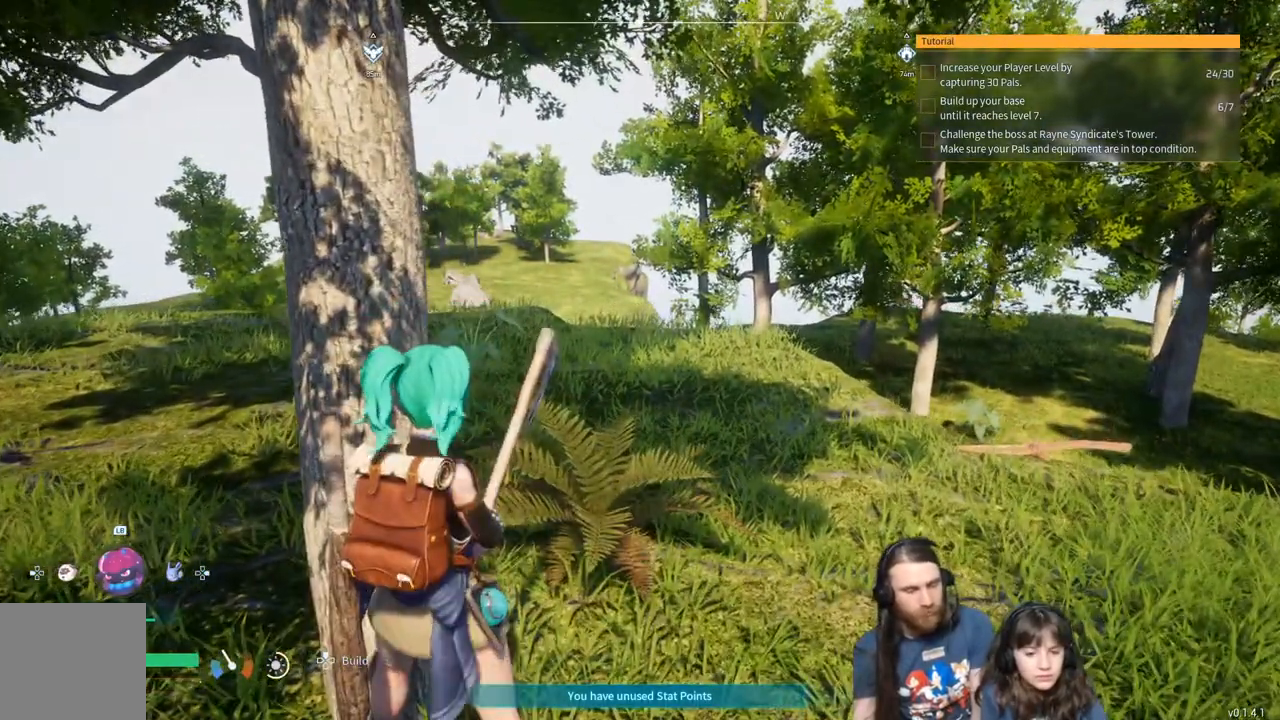
{"buttons": [], "left_stick": "center", "right_stick": "center", "events": []}
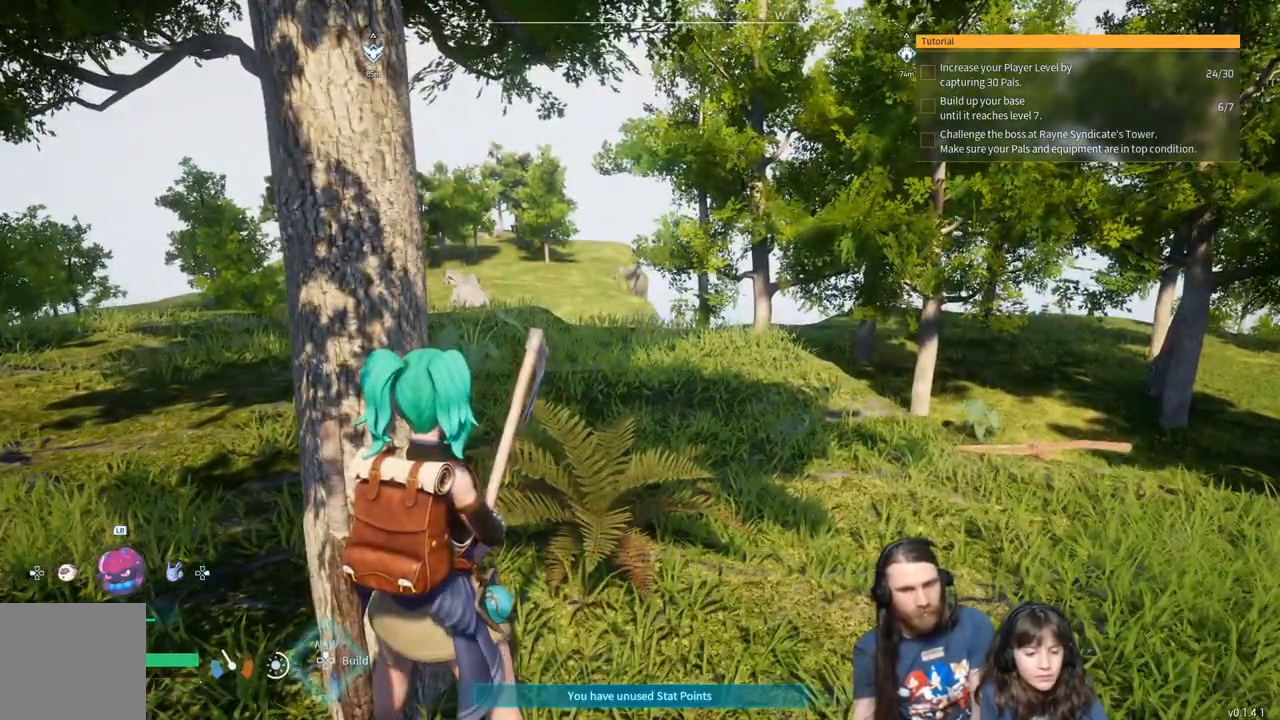
{"buttons": [], "left_stick": "center", "right_stick": "center", "events": []}
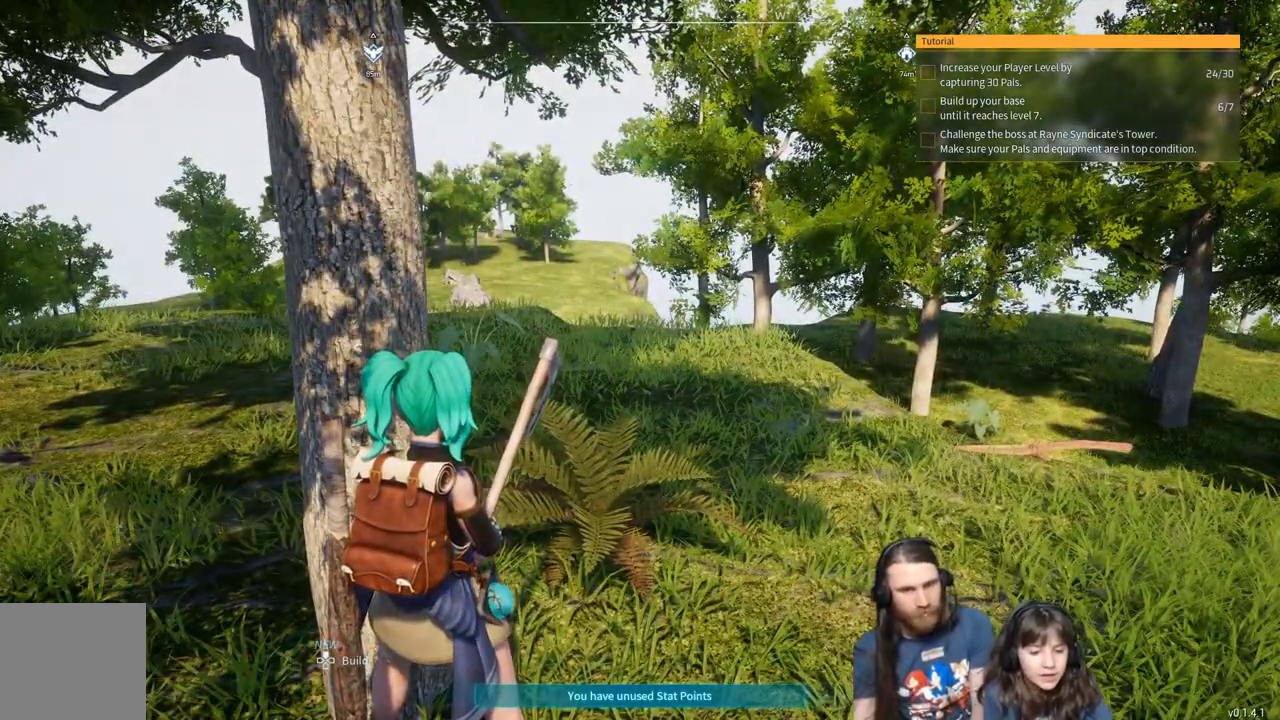
{"buttons": ["R2"], "left_stick": "center", "right_stick": "center", "events": [[200, "R2", "down"]]}
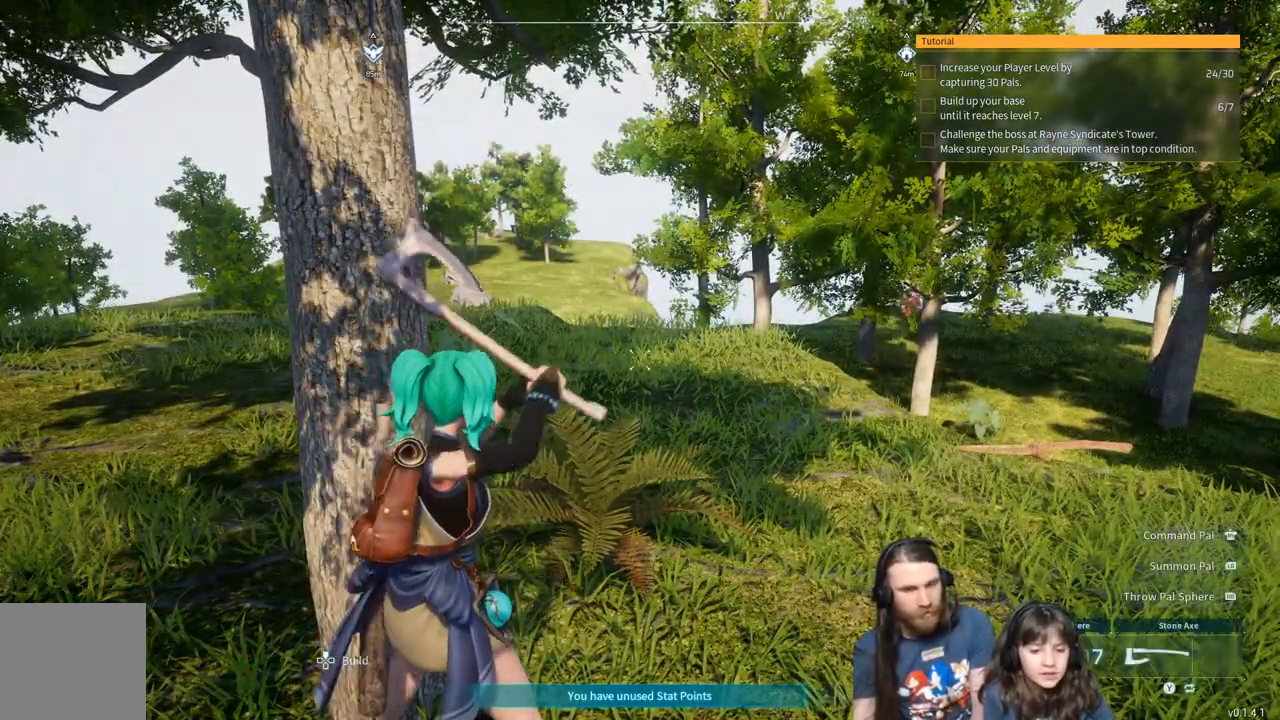
{"buttons": ["R2"], "left_stick": "center", "right_stick": "center", "events": []}
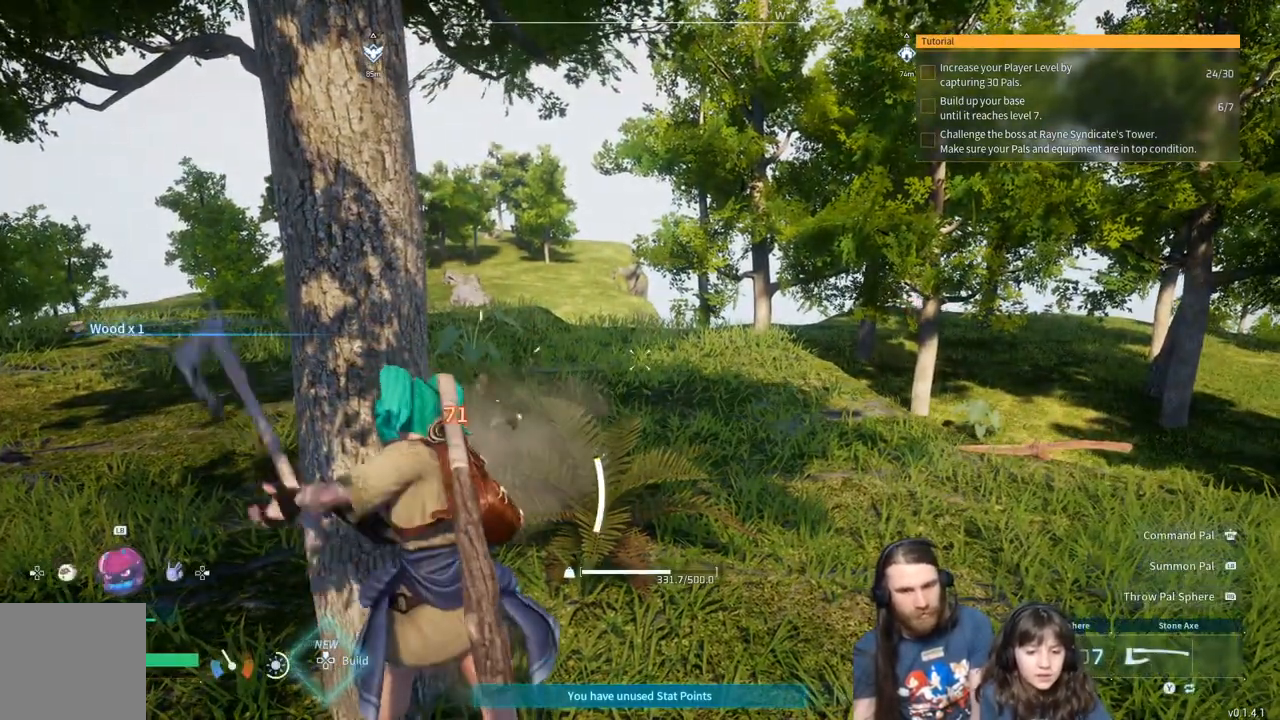
{"buttons": ["R2"], "left_stick": "center", "right_stick": "center", "events": [[83, "left_stick", "left"], [317, "left_stick", "center"]]}
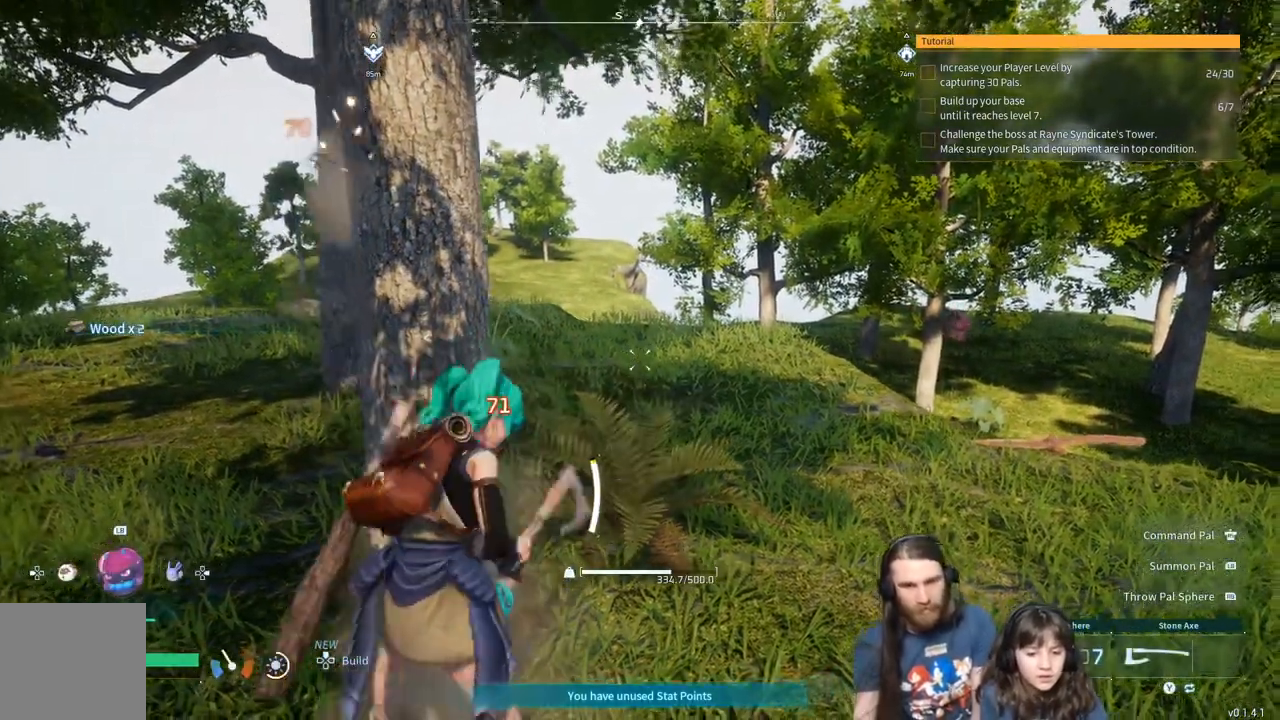
{"buttons": ["R2"], "left_stick": "center", "right_stick": "center", "events": []}
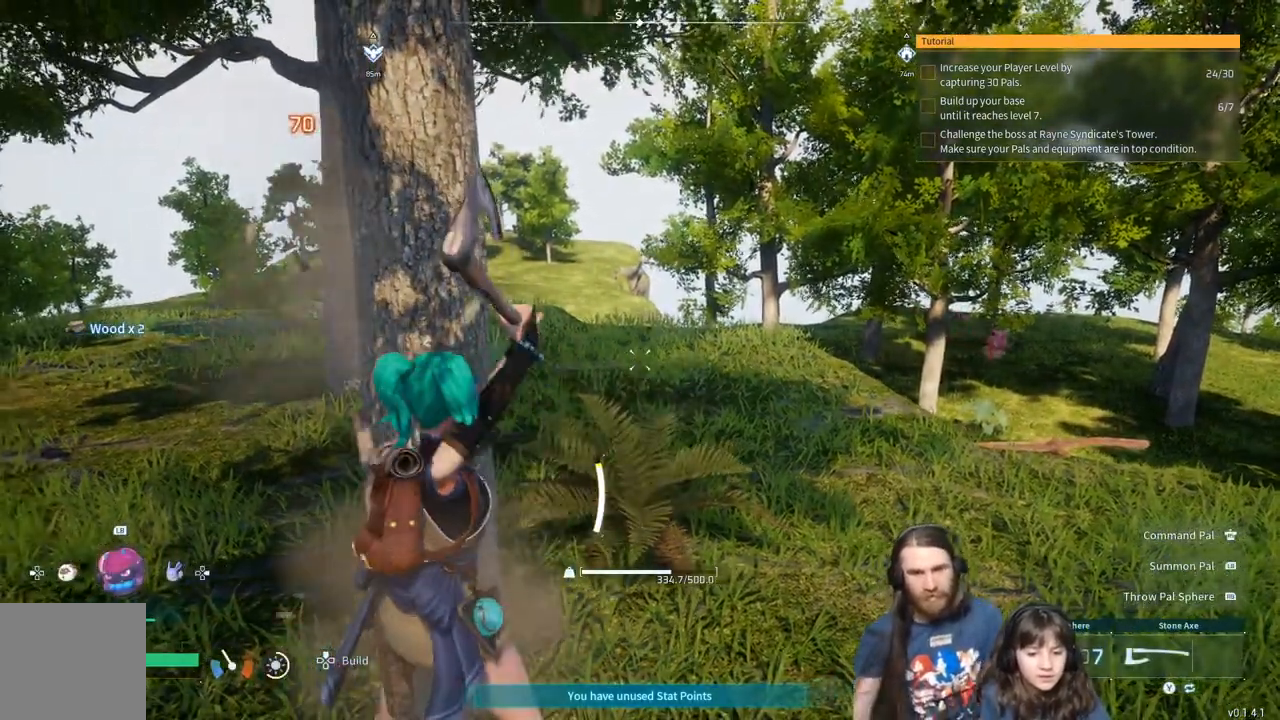
{"buttons": ["R2"], "left_stick": "center", "right_stick": "center", "events": [[267, "left_stick", "left"], [417, "left_stick", "center"]]}
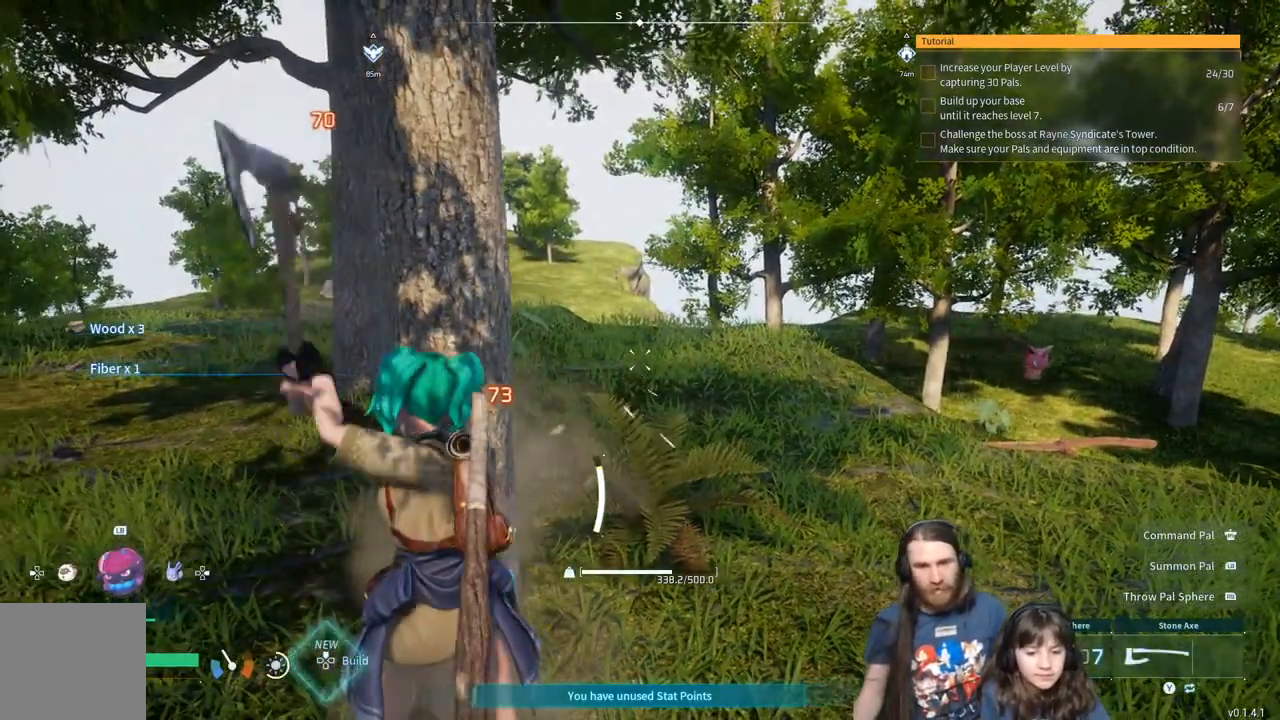
{"buttons": ["R2"], "left_stick": "center", "right_stick": "center", "events": []}
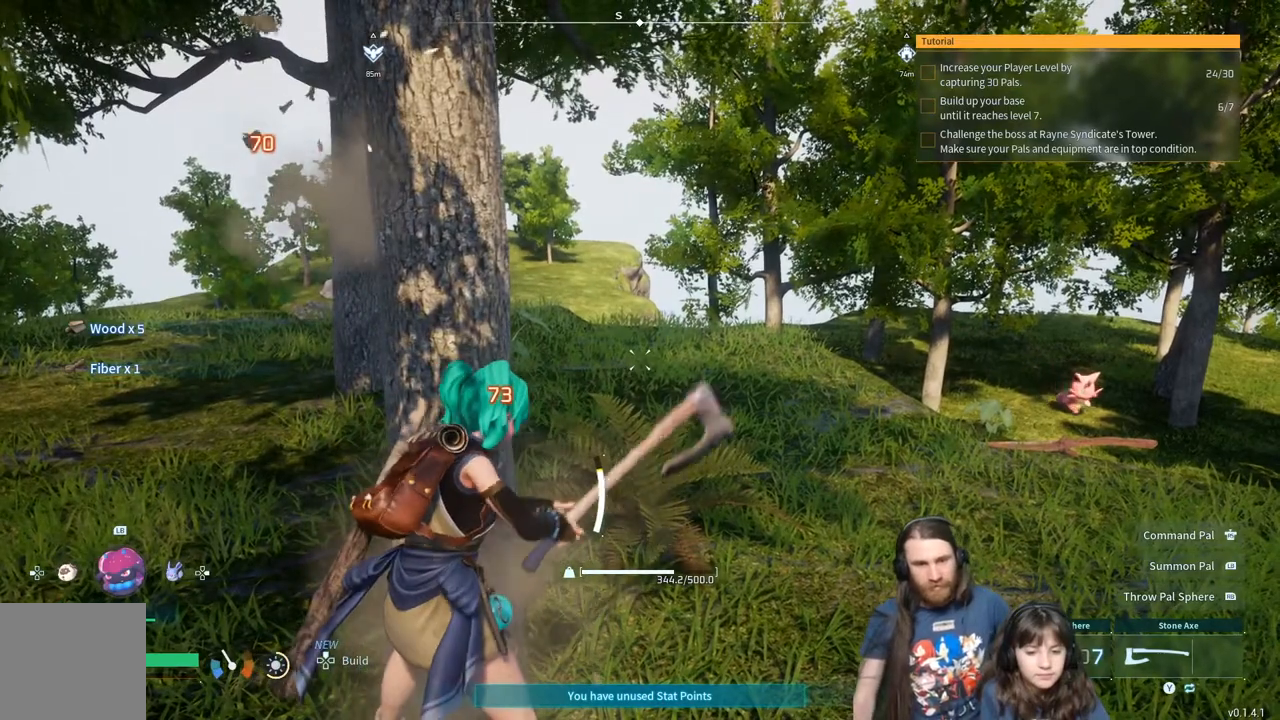
{"buttons": ["R2"], "left_stick": "center", "right_stick": "center", "events": []}
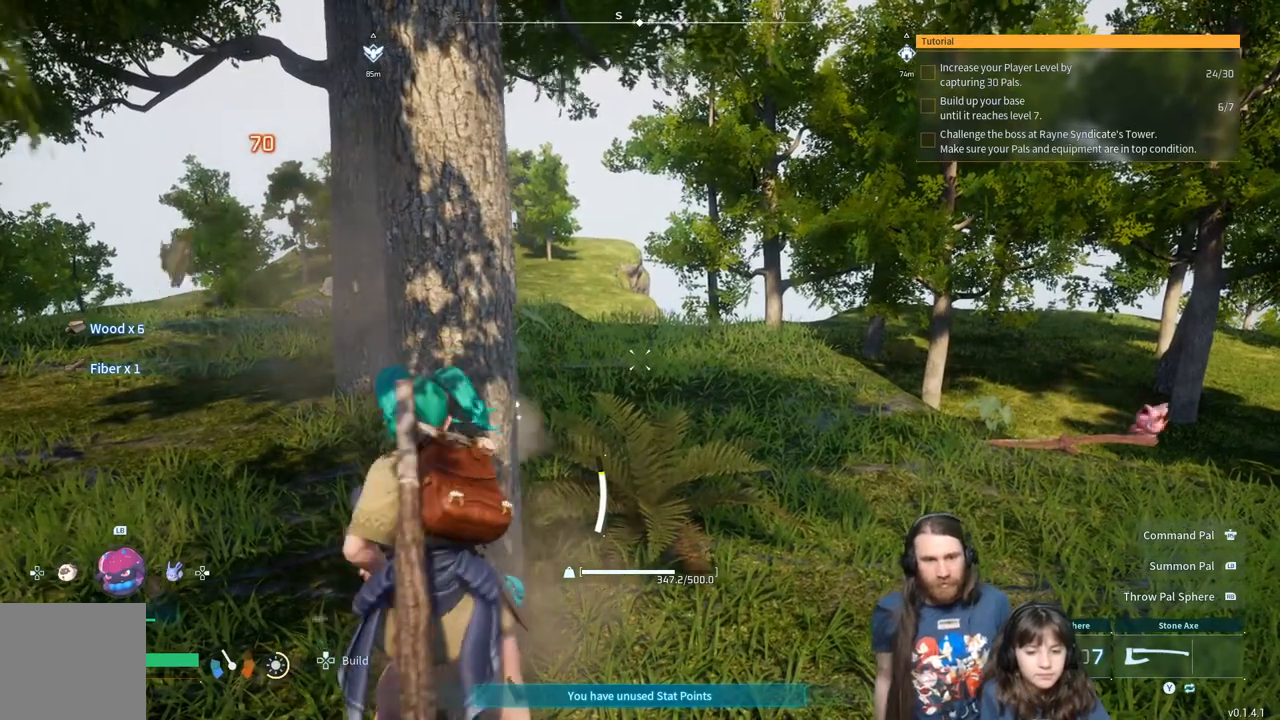
{"buttons": ["R2"], "left_stick": "center", "right_stick": "center", "events": []}
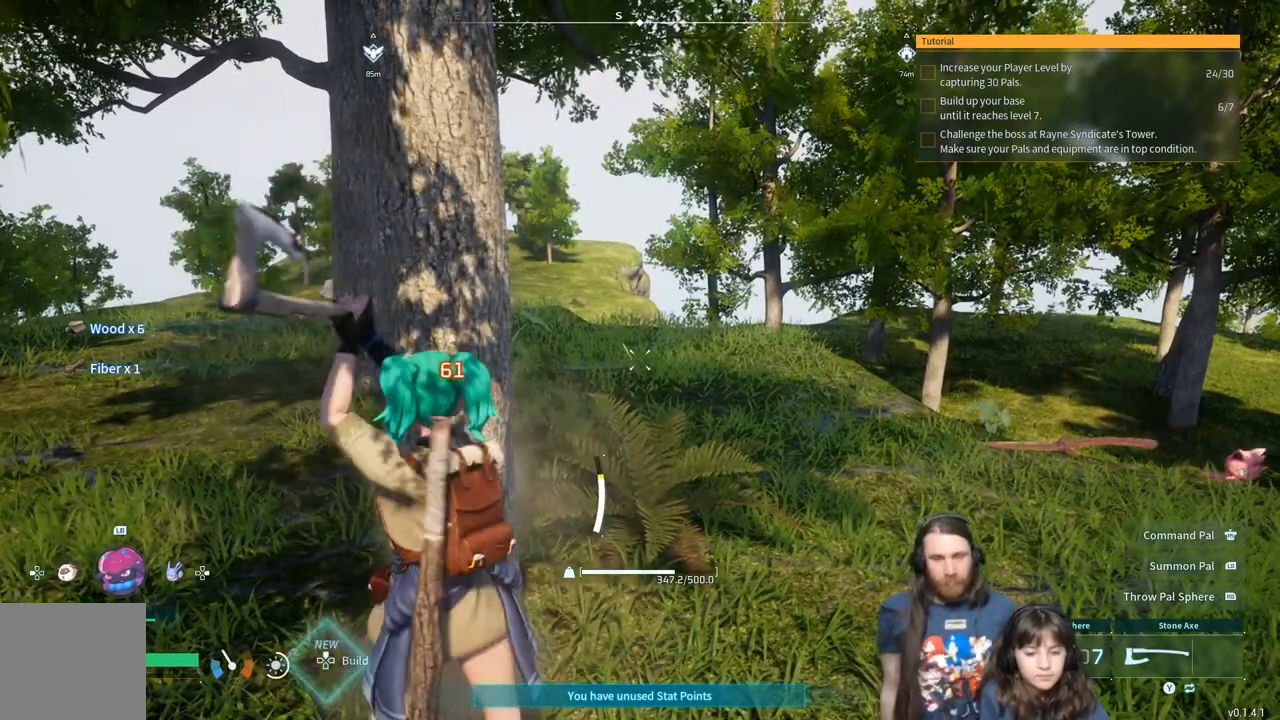
{"buttons": ["R2"], "left_stick": "center", "right_stick": "center", "events": []}
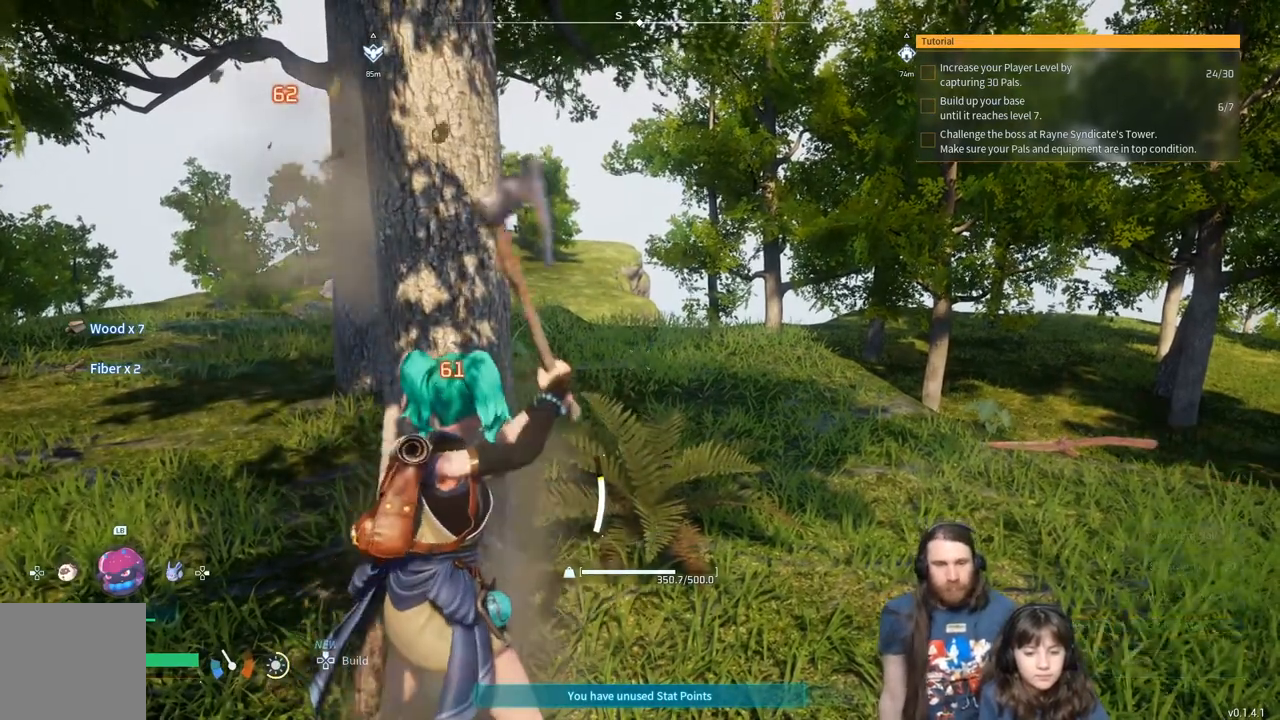
{"buttons": ["R2"], "left_stick": "center", "right_stick": "center", "events": []}
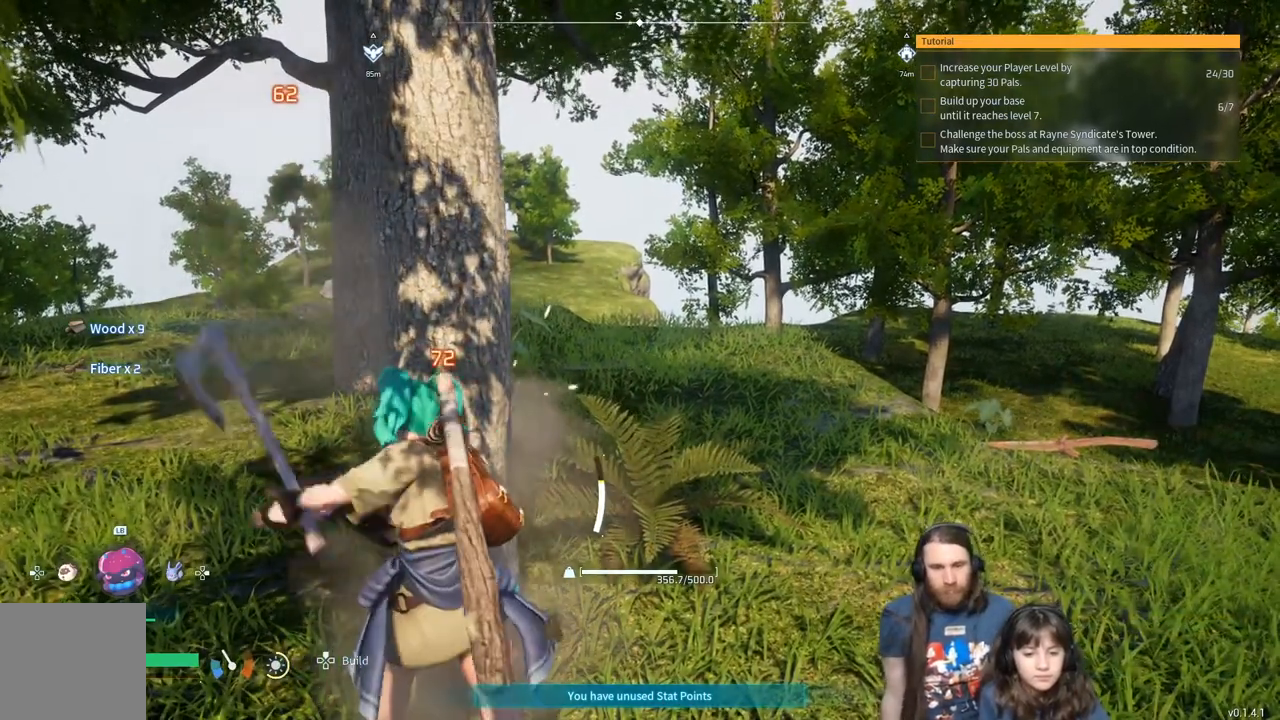
{"buttons": ["R2"], "left_stick": "center", "right_stick": "center", "events": []}
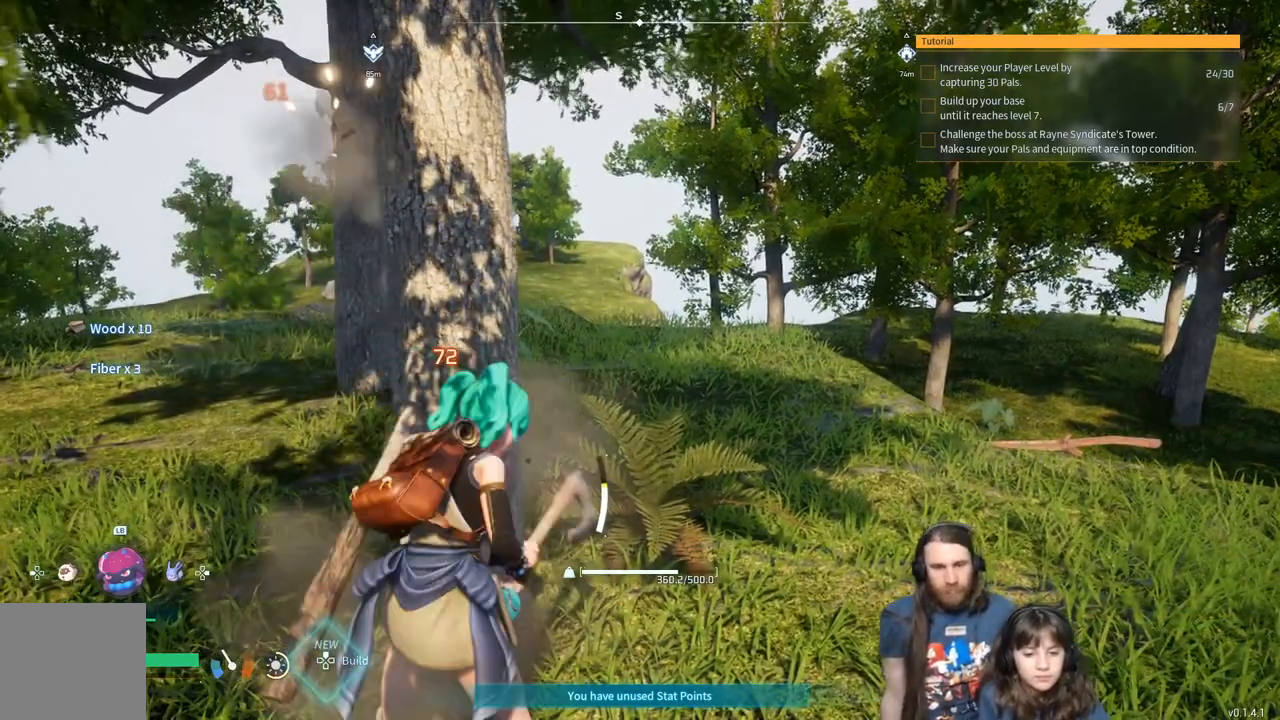
{"buttons": ["R2"], "left_stick": "center", "right_stick": "center", "events": []}
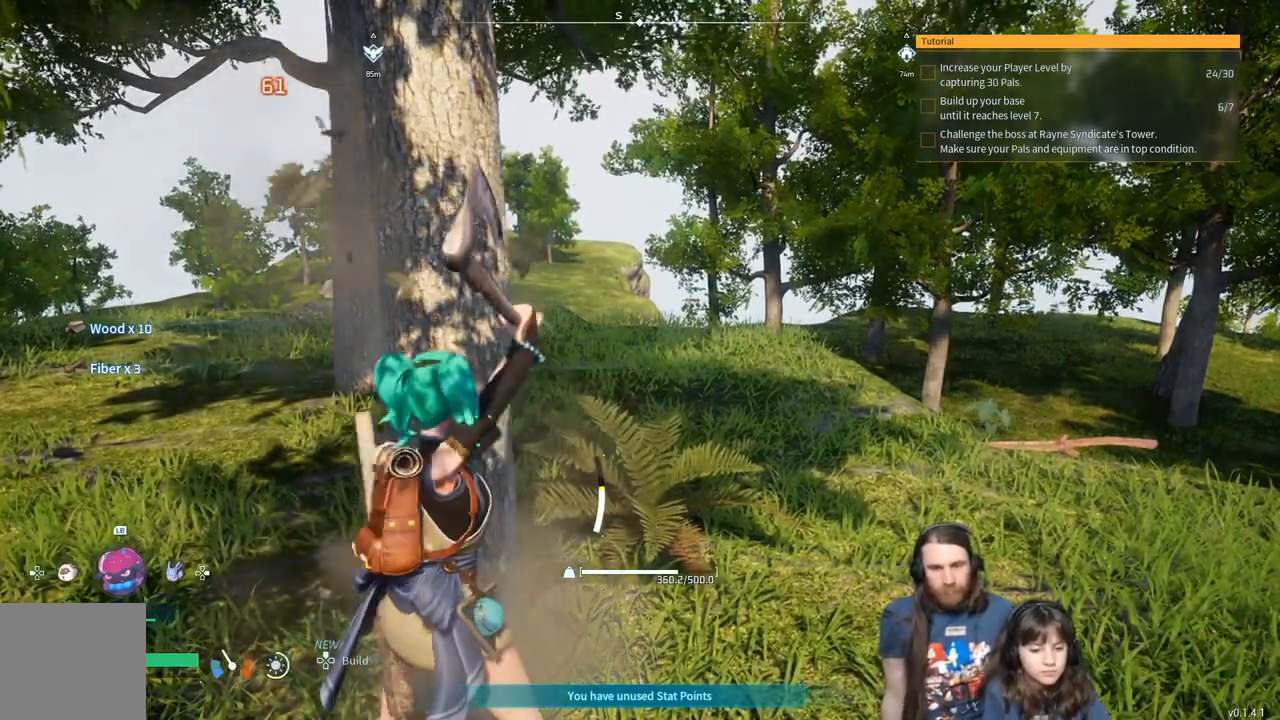
{"buttons": ["R2"], "left_stick": "center", "right_stick": "center", "events": []}
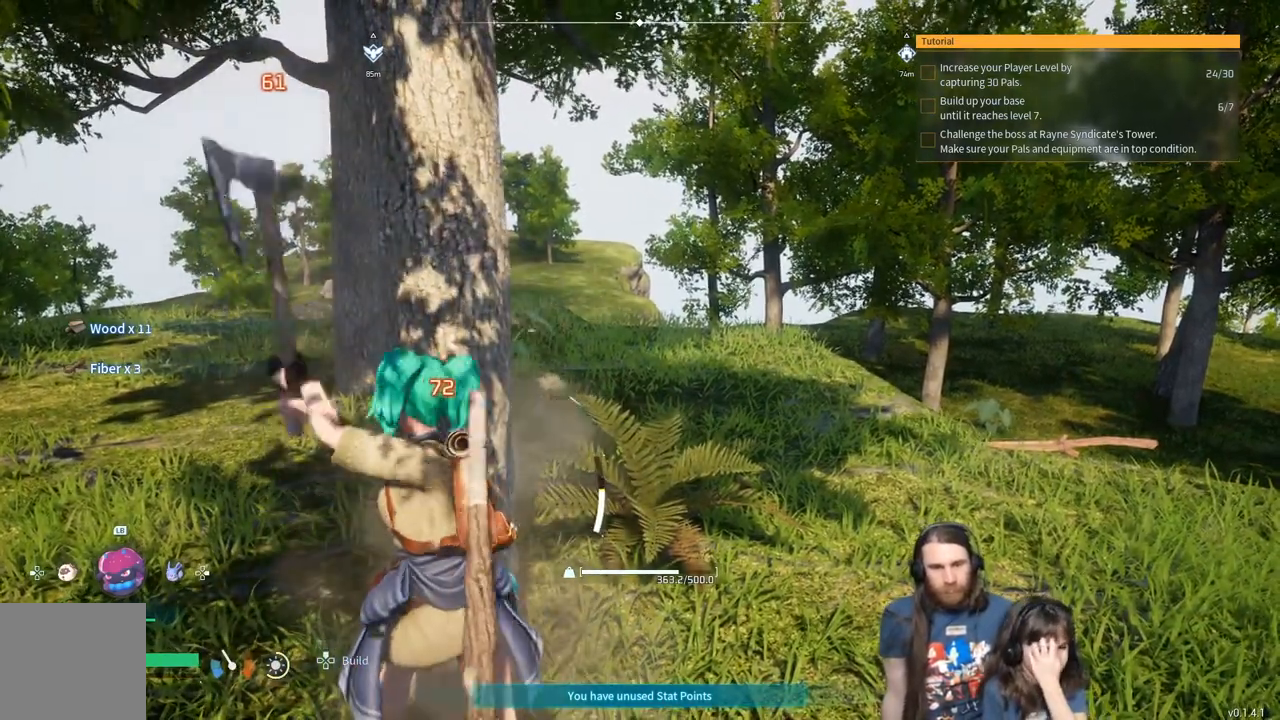
{"buttons": ["R2"], "left_stick": "center", "right_stick": "center", "events": []}